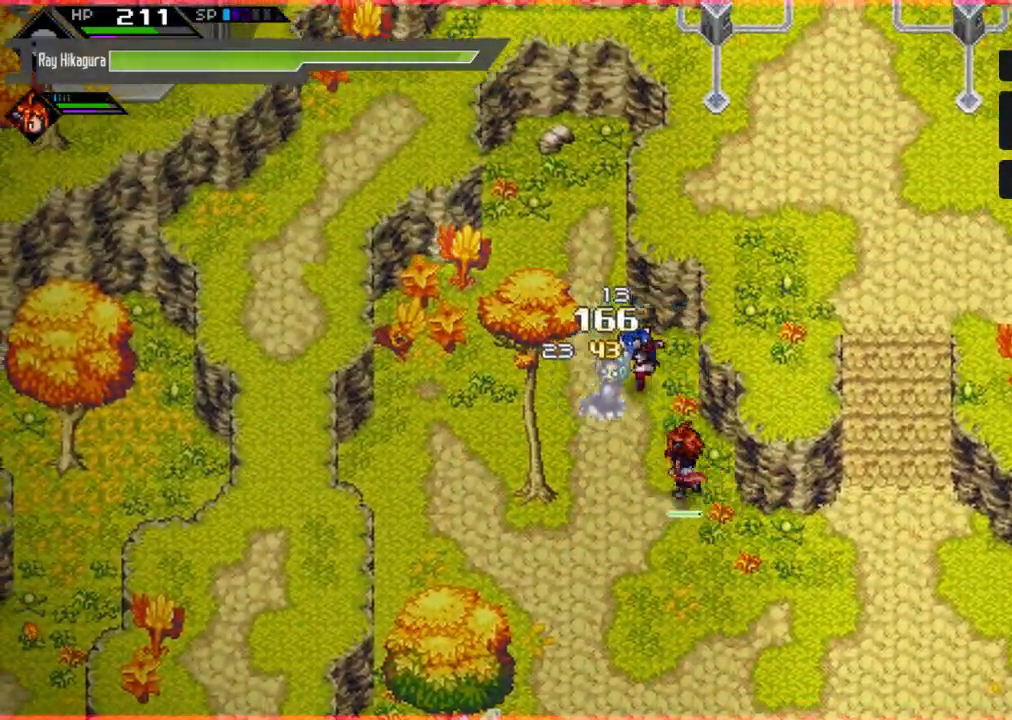
Gameplay with a controller (Xbox layout); each line is a JSON object with the inputs held at the frame after it. "events" lists button and stick changes between this image and that frame as [ms after this image, input, new state], when the widget could be followed in between.
{"buttons": [], "left_stick": "down", "right_stick": "center", "events": []}
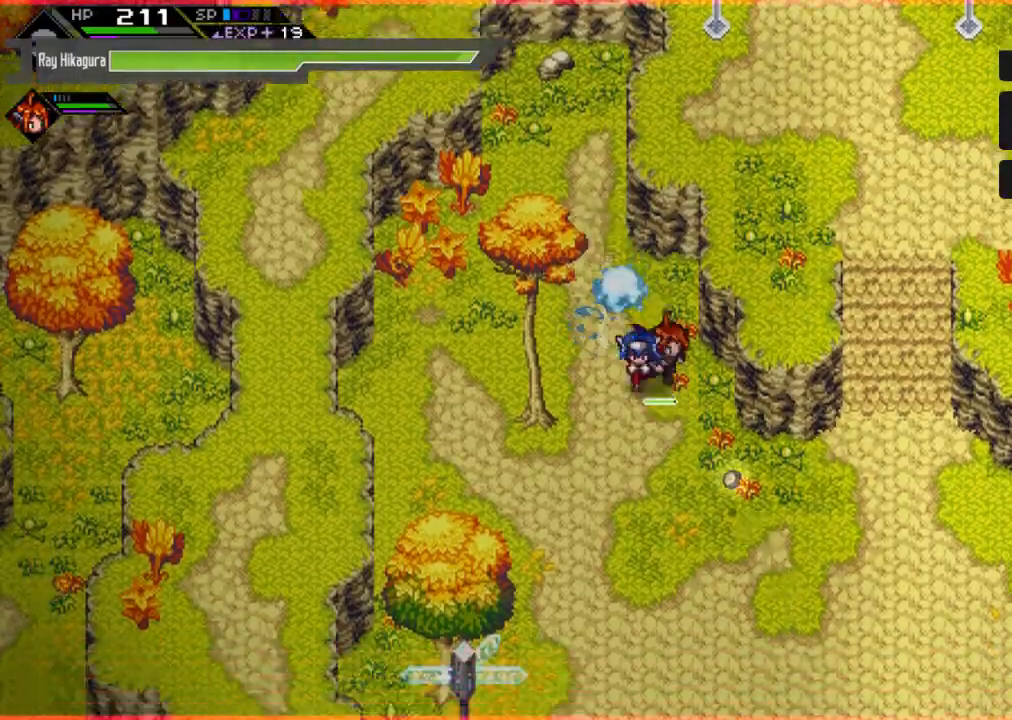
{"buttons": [], "left_stick": "down", "right_stick": "center", "events": [[200, "left_stick", "down-right"], [333, "left_stick", "down"]]}
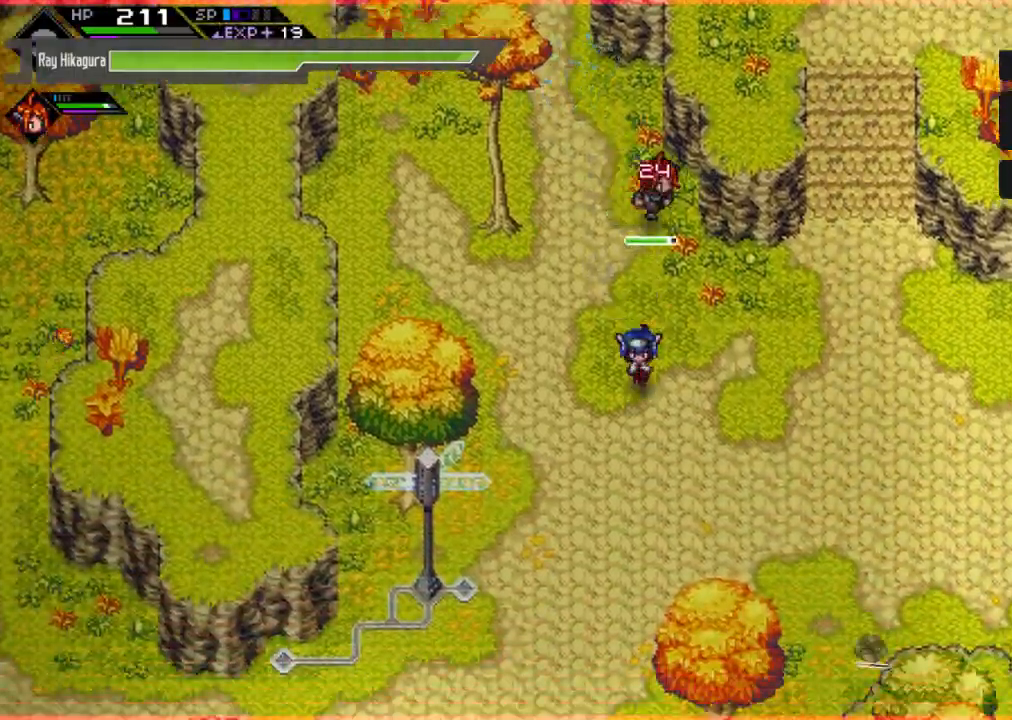
{"buttons": [], "left_stick": "down-right", "right_stick": "down-right", "events": [[267, "left_stick", "down-right"], [300, "right_stick", "down-right"]]}
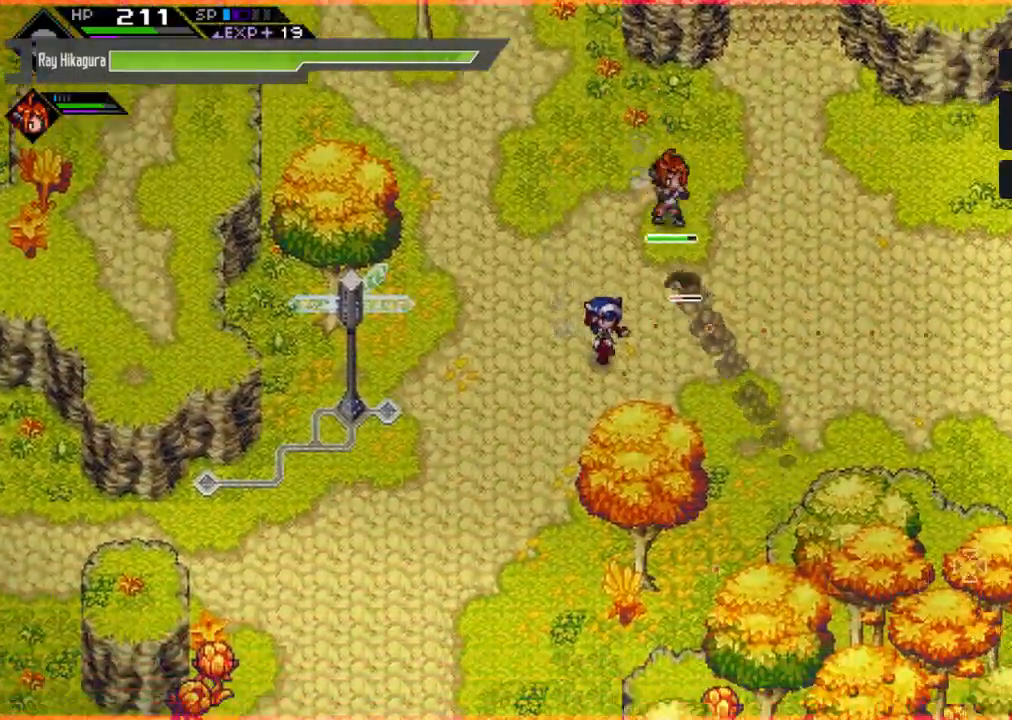
{"buttons": [], "left_stick": "center", "right_stick": "up", "events": [[100, "right_stick", "right"], [200, "right_stick", "up-right"], [300, "right_stick", "up"], [400, "left_stick", "center"]]}
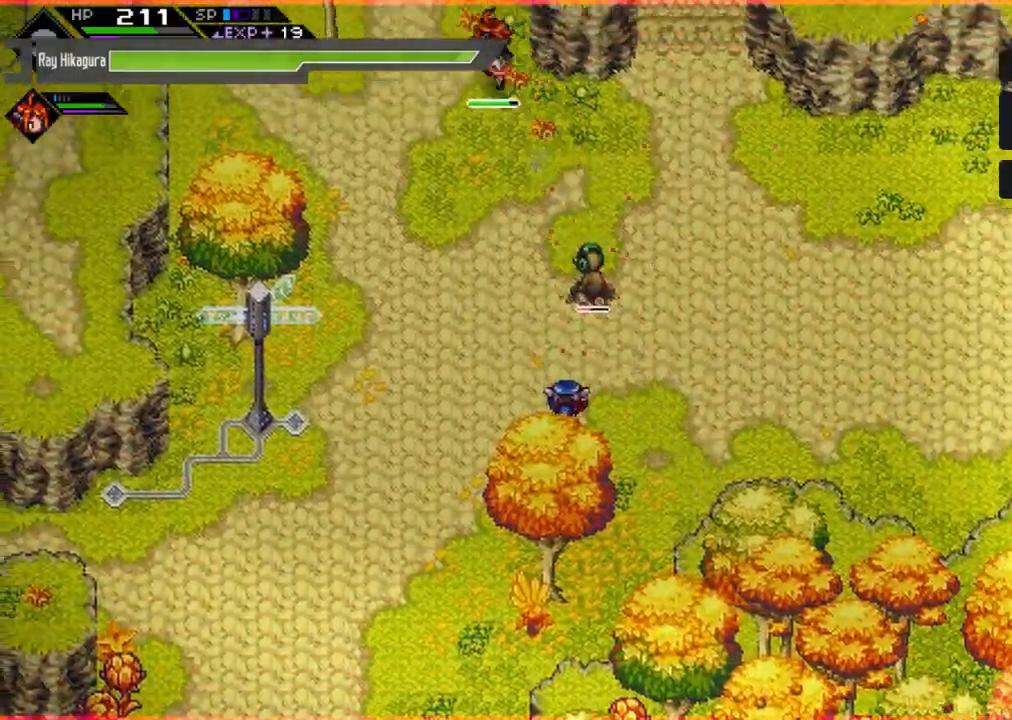
{"buttons": ["R2"], "left_stick": "center", "right_stick": "up", "events": [[133, "R2", "down"]]}
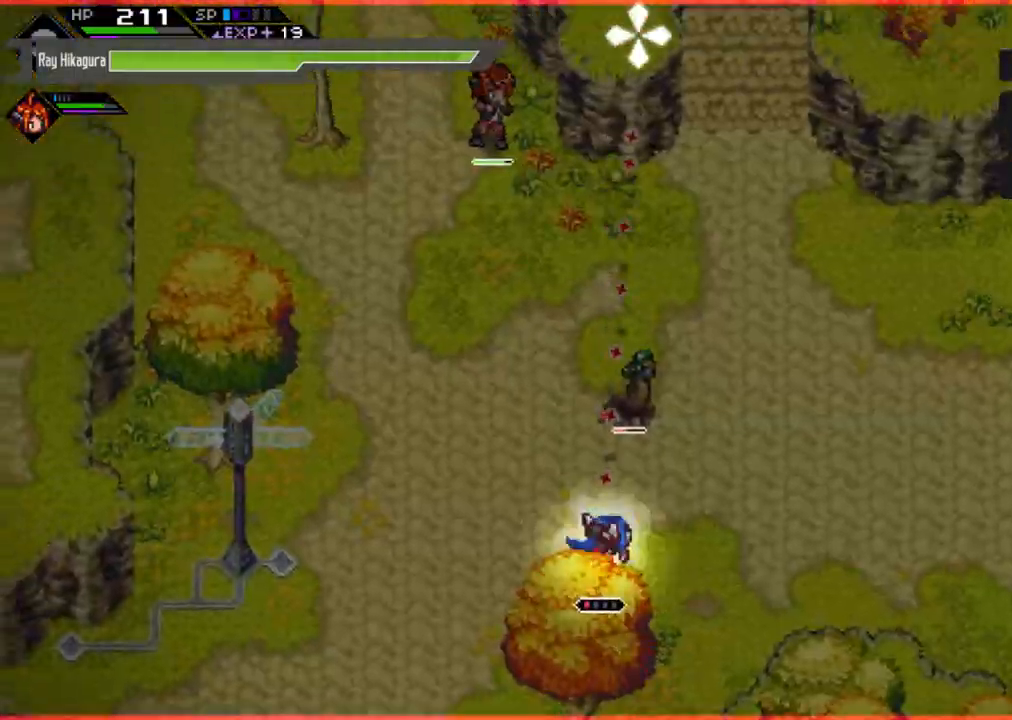
{"buttons": [], "left_stick": "center", "right_stick": "up", "events": [[233, "R2", "up"]]}
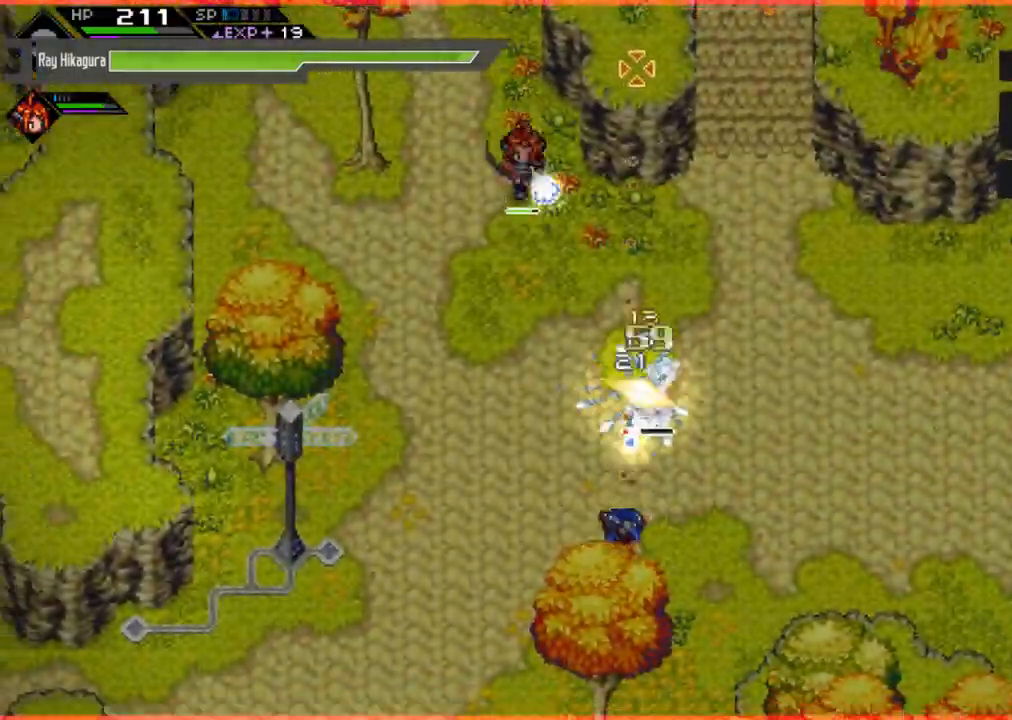
{"buttons": [], "left_stick": "center", "right_stick": "up", "events": []}
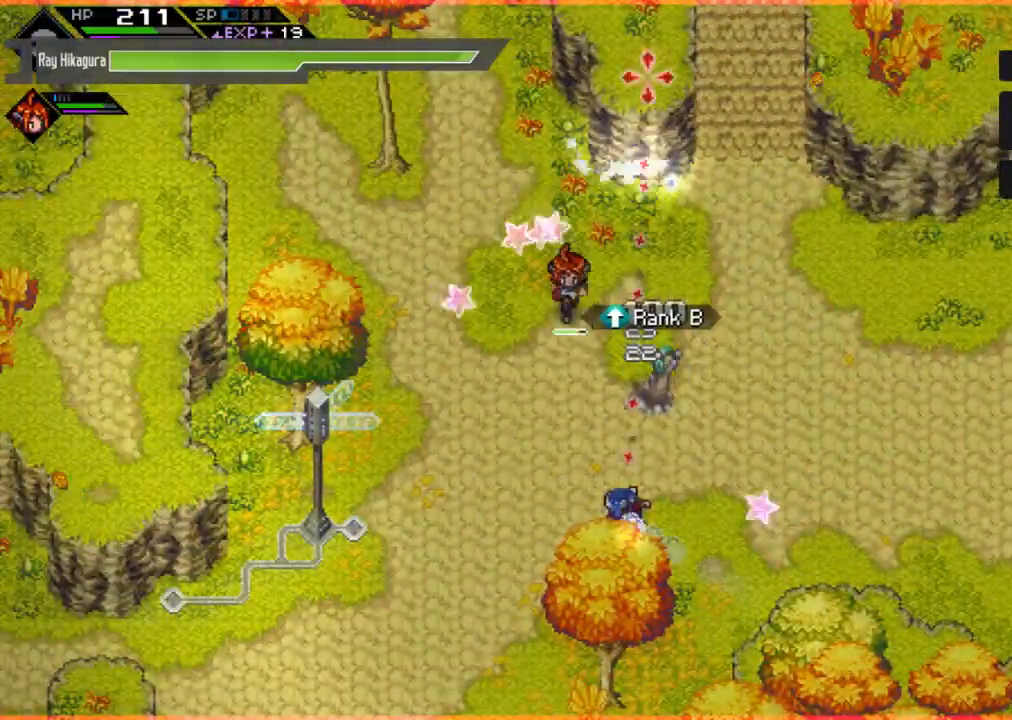
{"buttons": [], "left_stick": "up-right", "right_stick": "center", "events": [[100, "right_stick", "center"], [133, "left_stick", "up-right"]]}
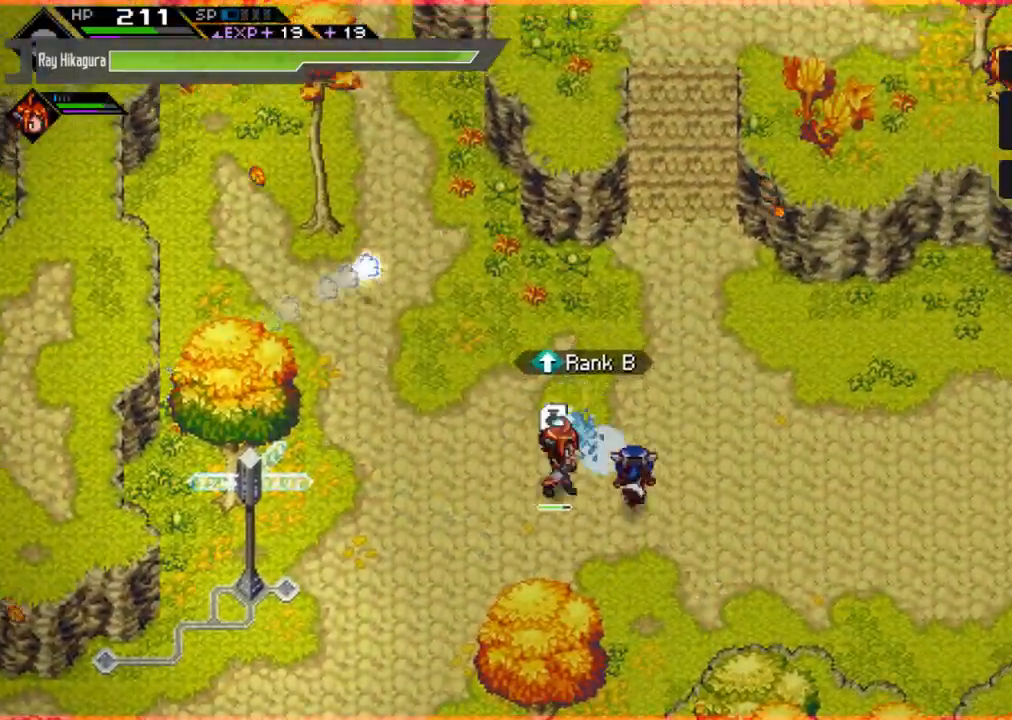
{"buttons": [], "left_stick": "up-right", "right_stick": "center", "events": []}
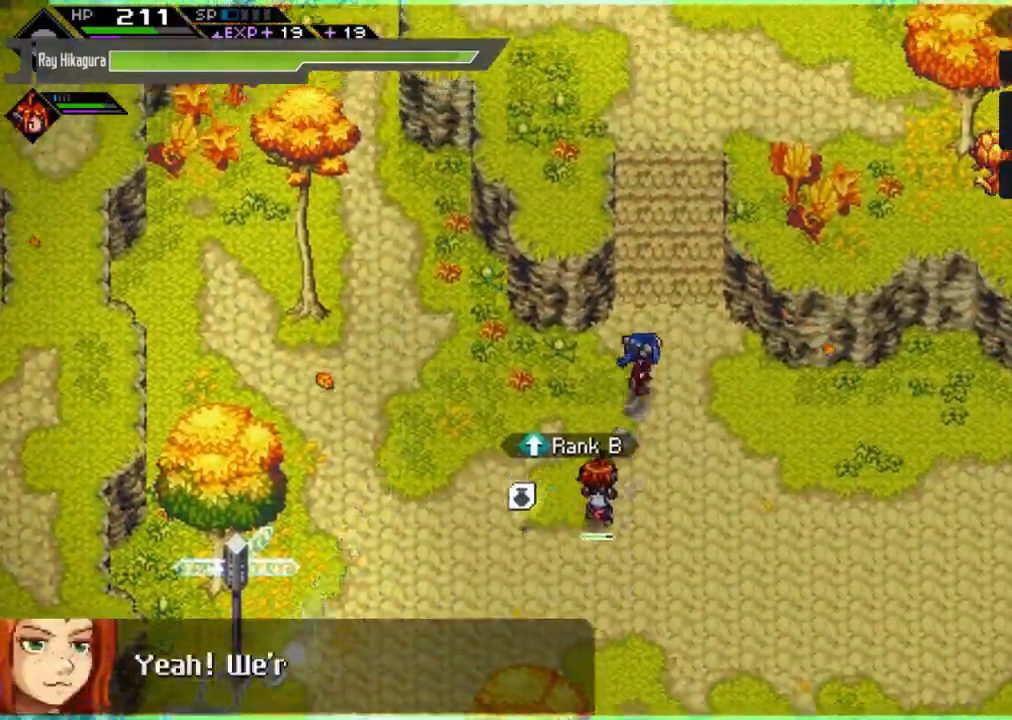
{"buttons": [], "left_stick": "up", "right_stick": "center", "events": [[200, "left_stick", "up"]]}
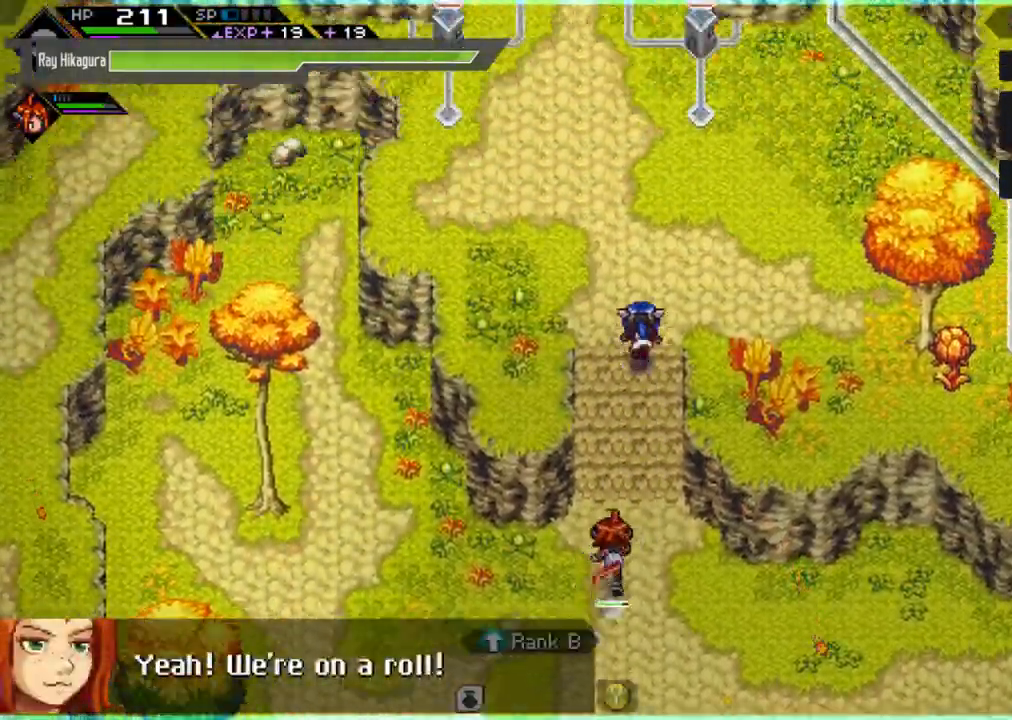
{"buttons": [], "left_stick": "up-left", "right_stick": "center", "events": [[367, "left_stick", "up-left"]]}
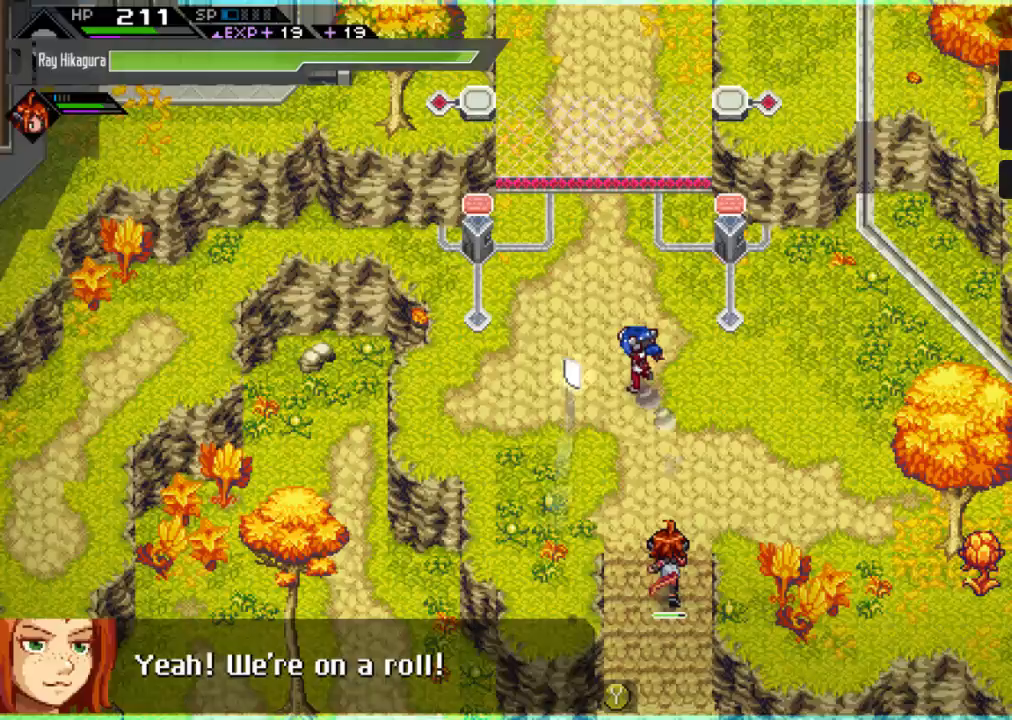
{"buttons": ["L1"], "left_stick": "down", "right_stick": "center", "events": [[33, "left_stick", "center"], [100, "left_stick", "down"], [500, "L1", "down"]]}
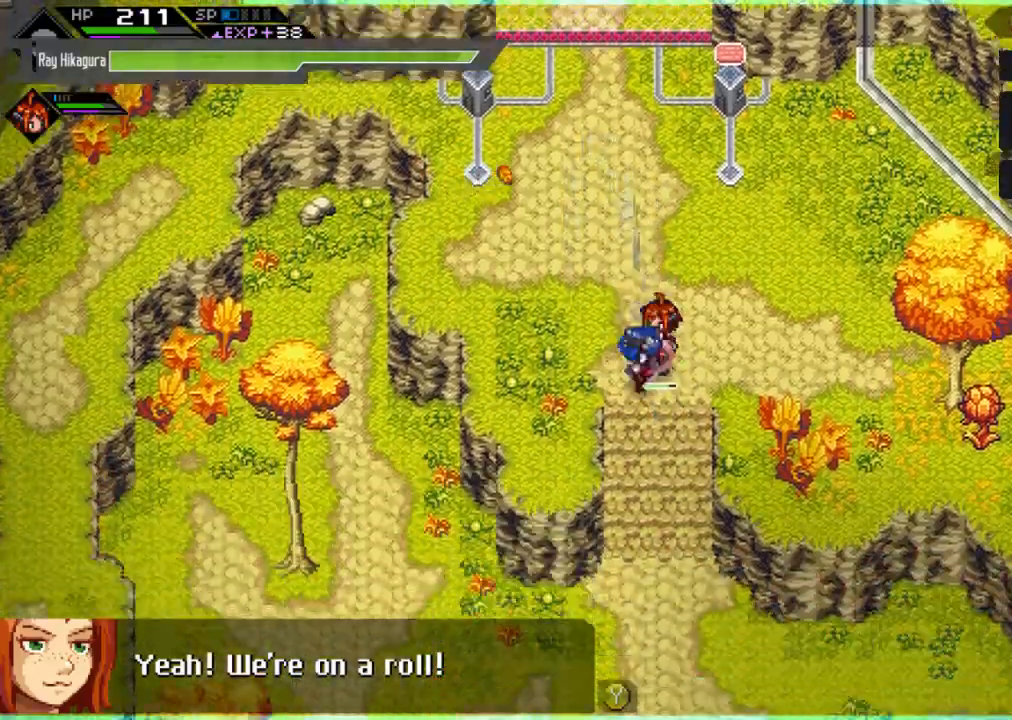
{"buttons": [], "left_stick": "down-left", "right_stick": "center", "events": [[200, "L1", "up"], [433, "left_stick", "down-left"]]}
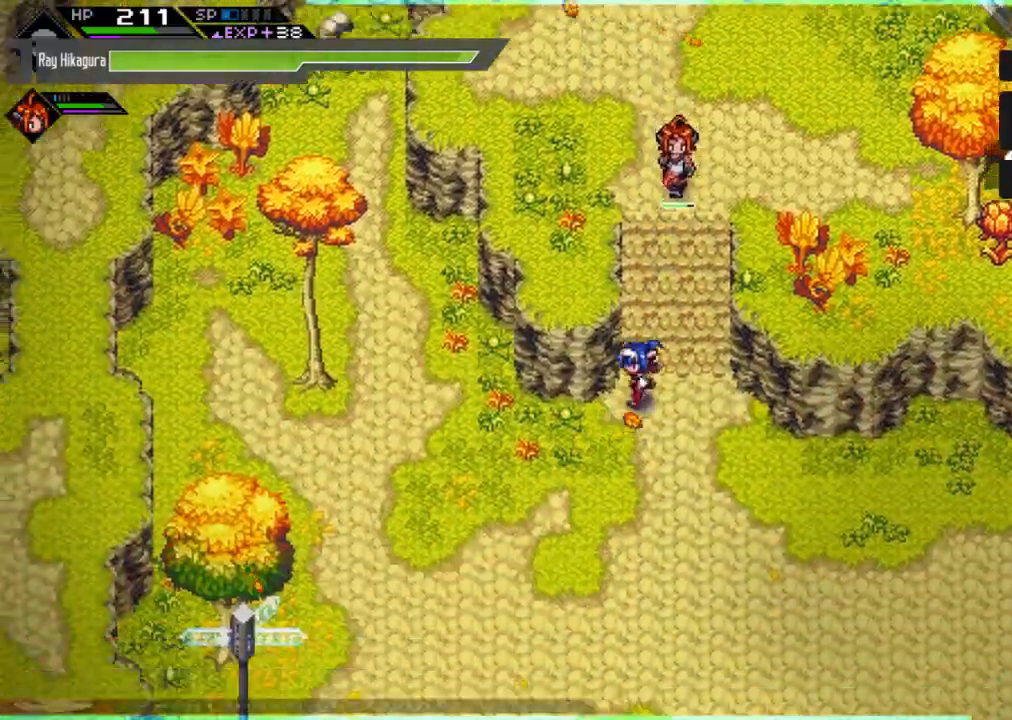
{"buttons": [], "left_stick": "down-left", "right_stick": "center", "events": []}
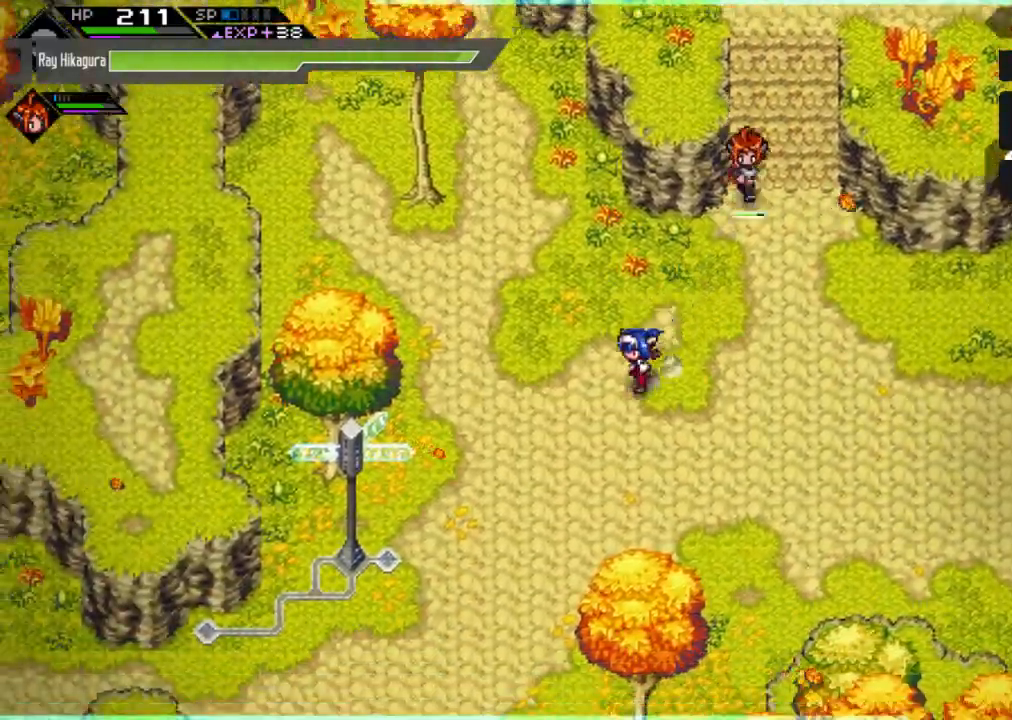
{"buttons": [], "left_stick": "down-left", "right_stick": "center", "events": []}
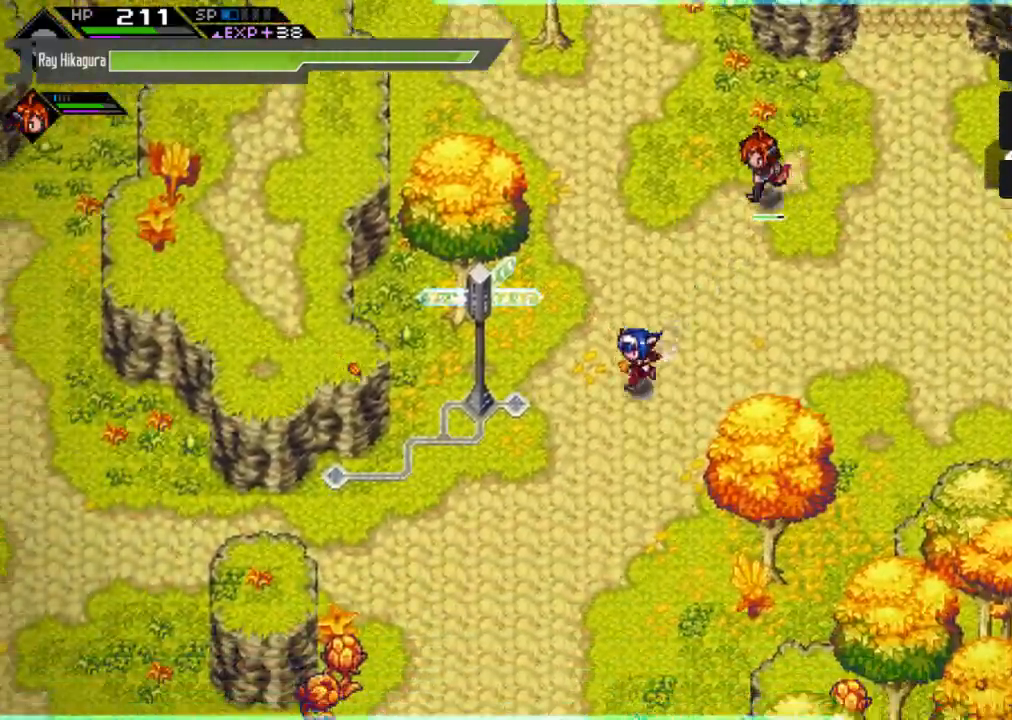
{"buttons": [], "left_stick": "down-left", "right_stick": "center", "events": []}
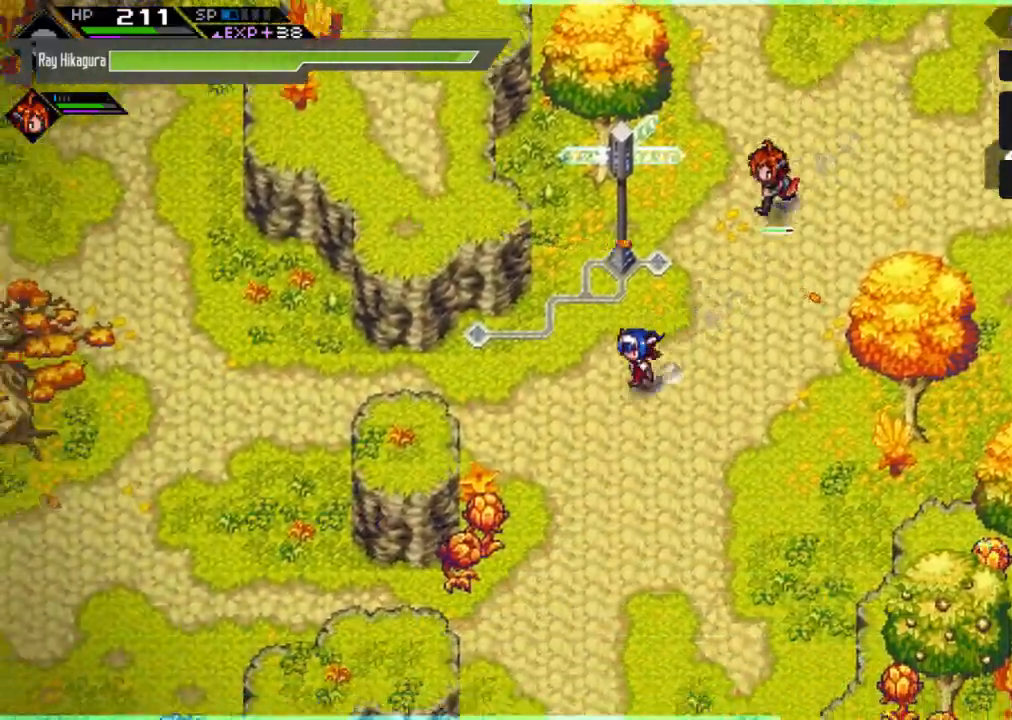
{"buttons": [], "left_stick": "left", "right_stick": "center", "events": [[100, "left_stick", "left"]]}
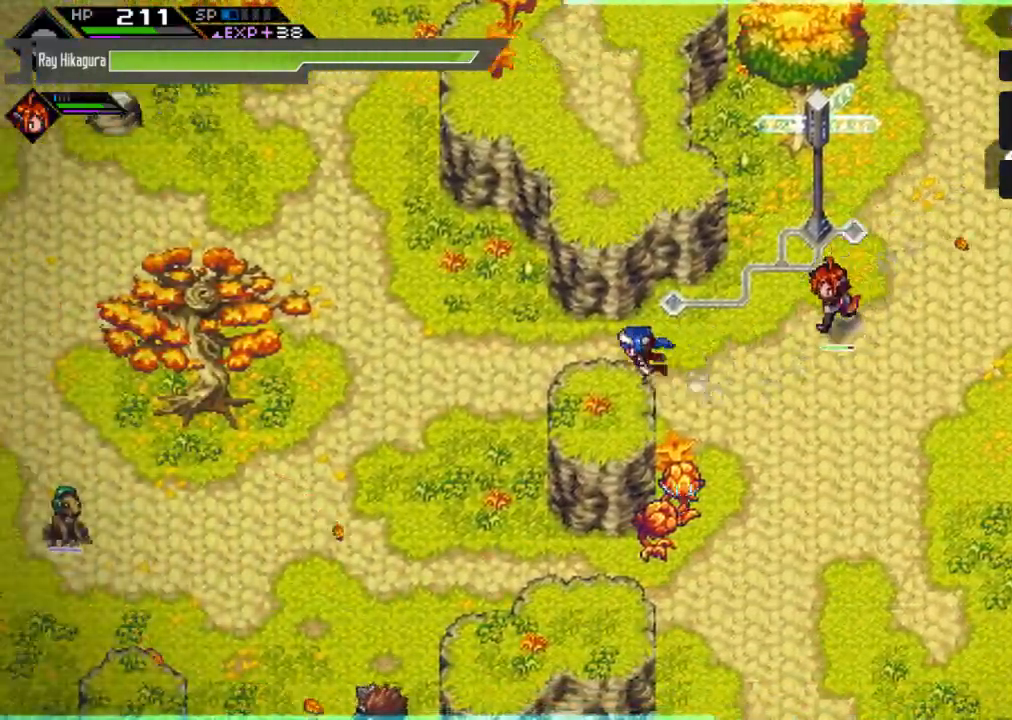
{"buttons": [], "left_stick": "left", "right_stick": "center", "events": []}
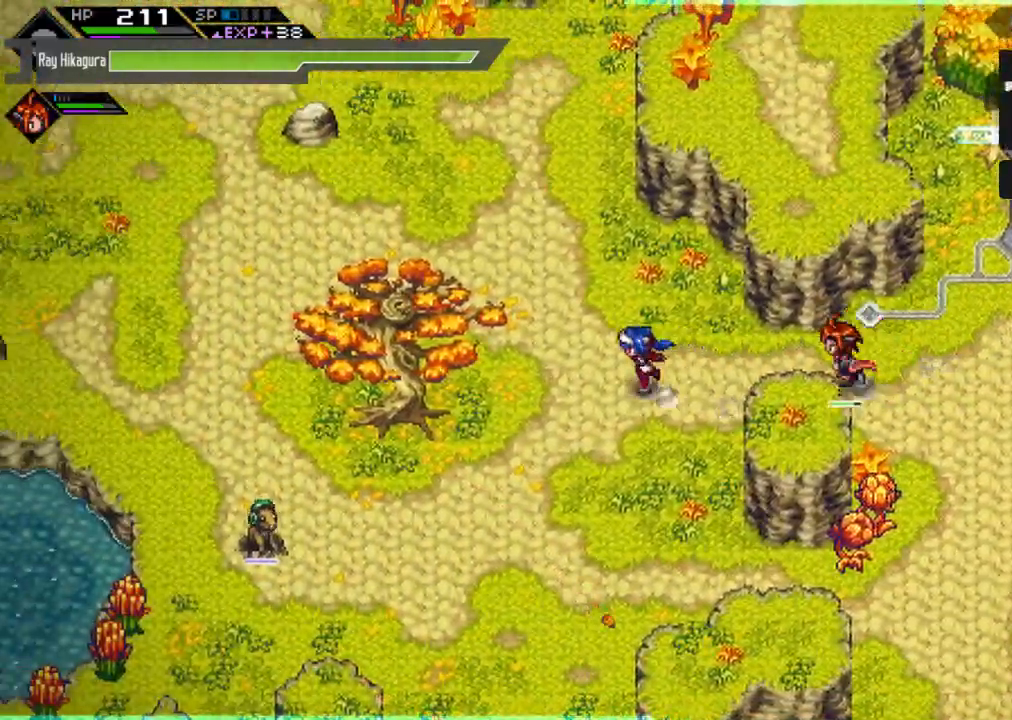
{"buttons": [], "left_stick": "down-left", "right_stick": "left", "events": [[133, "left_stick", "down-left"], [400, "right_stick", "left"]]}
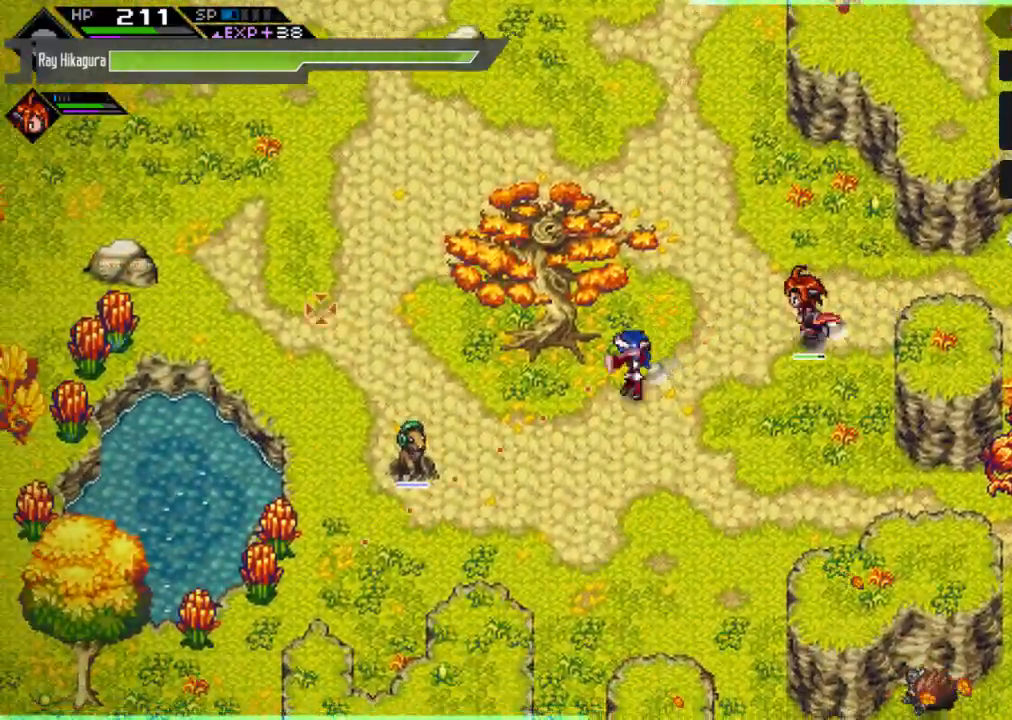
{"buttons": [], "left_stick": "down-left", "right_stick": "left", "events": []}
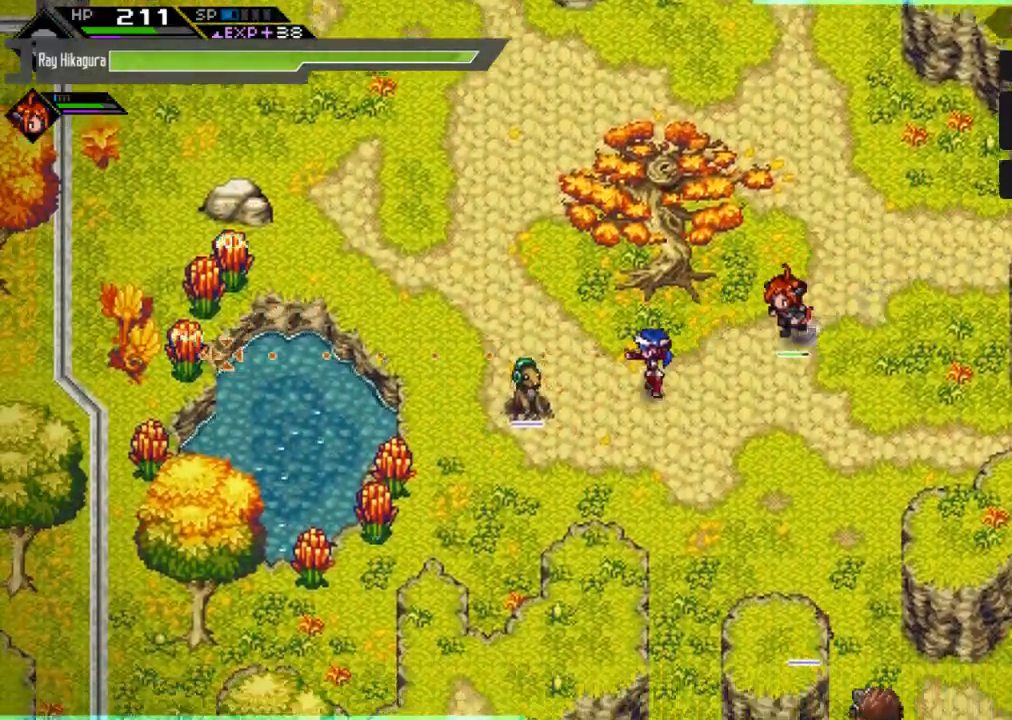
{"buttons": [], "left_stick": "left", "right_stick": "center", "events": [[67, "right_stick", "center"], [200, "X", "down"], [300, "X", "up"], [300, "left_stick", "left"], [400, "X", "down"], [500, "X", "up"]]}
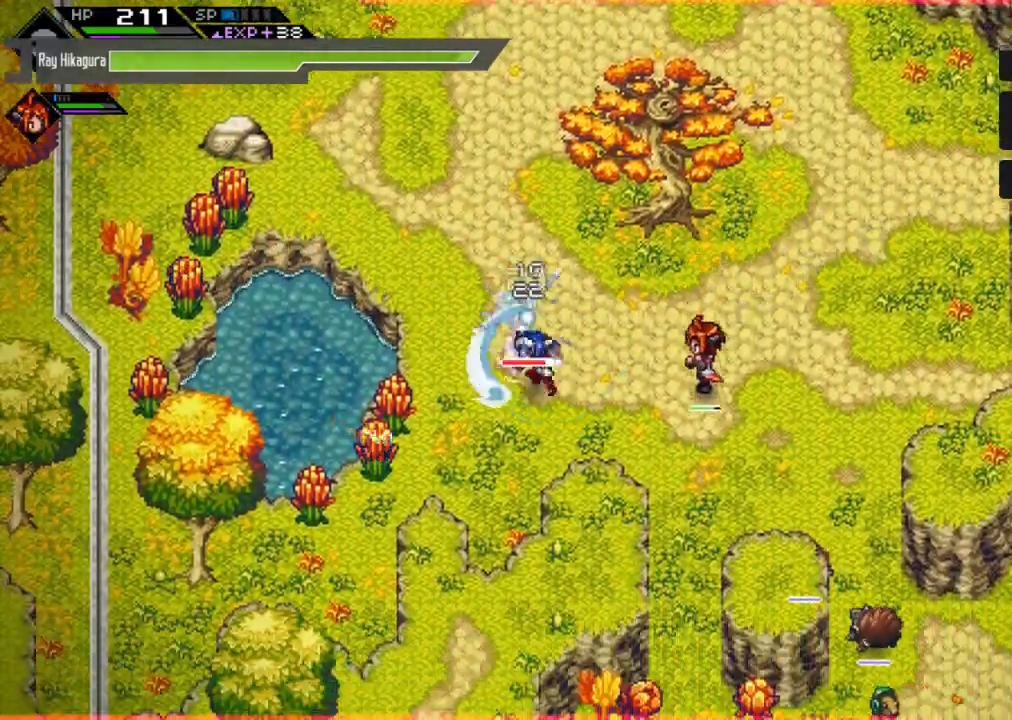
{"buttons": [], "left_stick": "up-right", "right_stick": "center", "events": [[67, "left_stick", "up-left"], [100, "X", "down"], [167, "left_stick", "up"], [233, "X", "up"], [300, "X", "down"], [400, "left_stick", "up-right"], [467, "X", "up"]]}
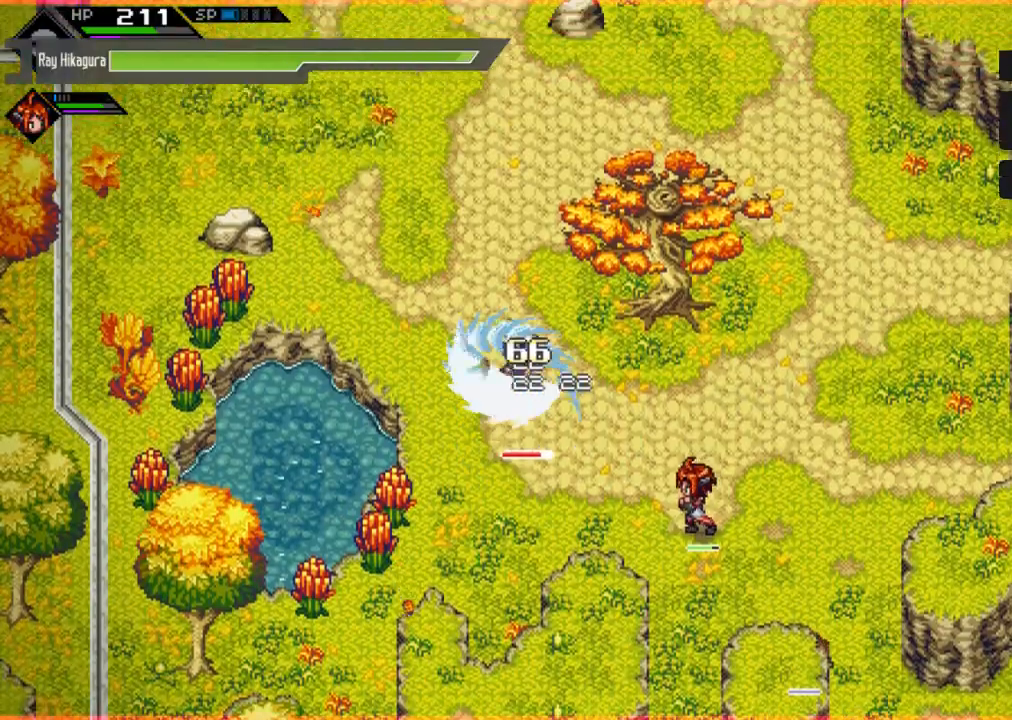
{"buttons": [], "left_stick": "down-left", "right_stick": "center", "events": [[67, "X", "down"], [233, "X", "up"], [367, "left_stick", "up-left"], [500, "left_stick", "down-left"]]}
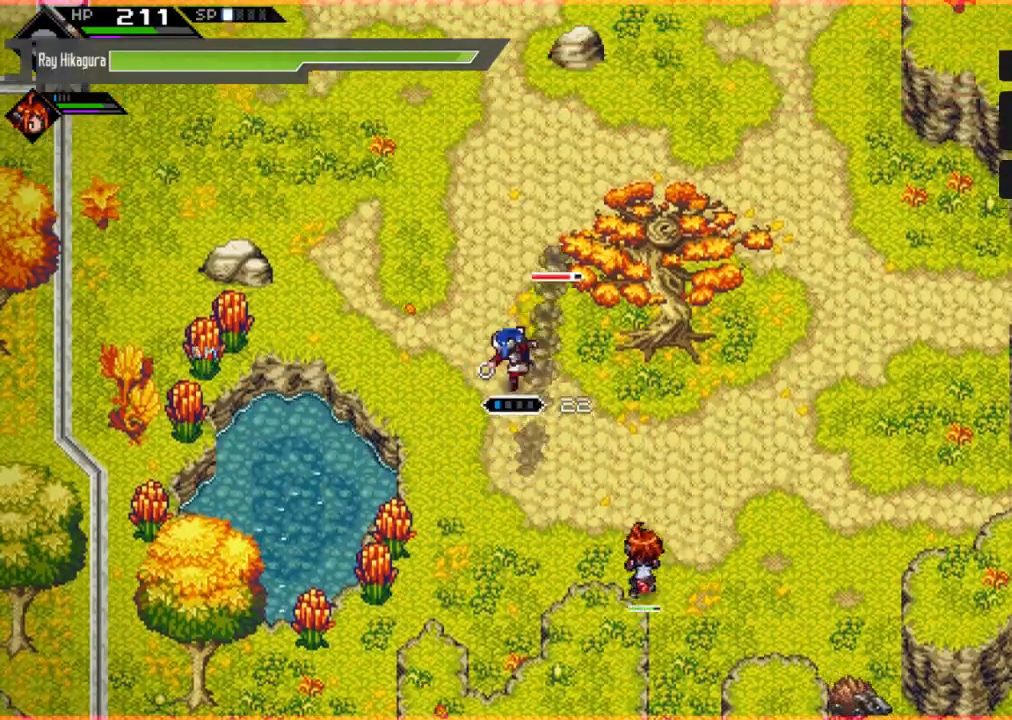
{"buttons": [], "left_stick": "up-left", "right_stick": "center", "events": [[67, "left_stick", "down"], [233, "left_stick", "right"], [333, "left_stick", "up"], [400, "left_stick", "up-left"]]}
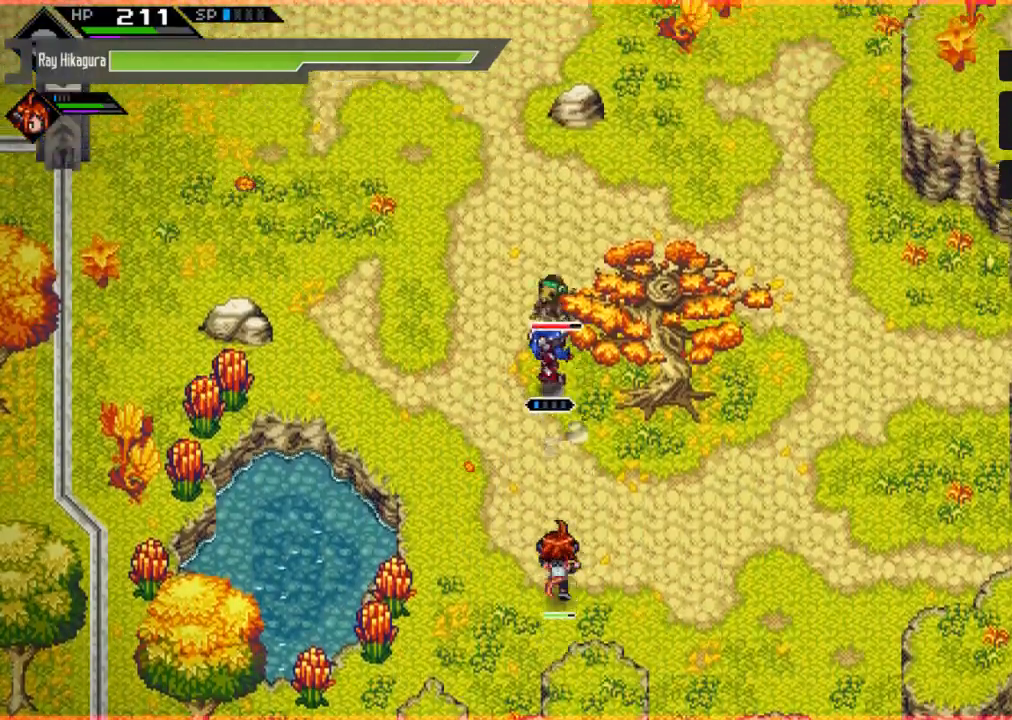
{"buttons": [], "left_stick": "up-left", "right_stick": "center", "events": [[33, "X", "down"], [100, "left_stick", "up"], [133, "X", "up"], [267, "X", "down"], [267, "left_stick", "up-left"], [367, "X", "up"]]}
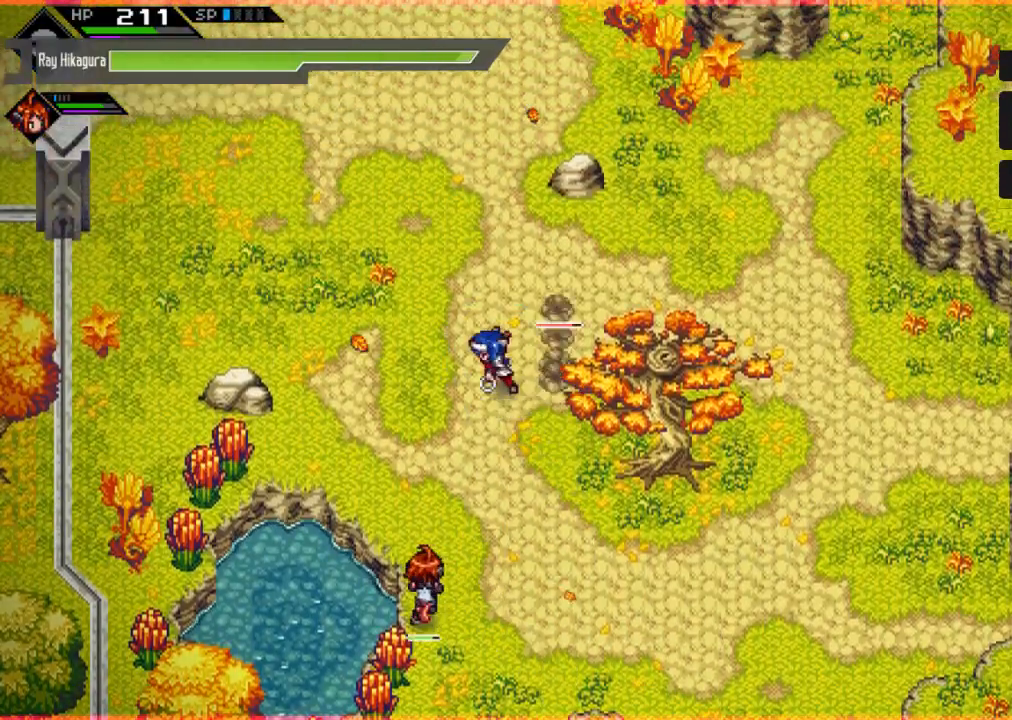
{"buttons": [], "left_stick": "down-right", "right_stick": "up", "events": [[167, "right_stick", "up"], [333, "left_stick", "up-right"], [467, "left_stick", "down-right"]]}
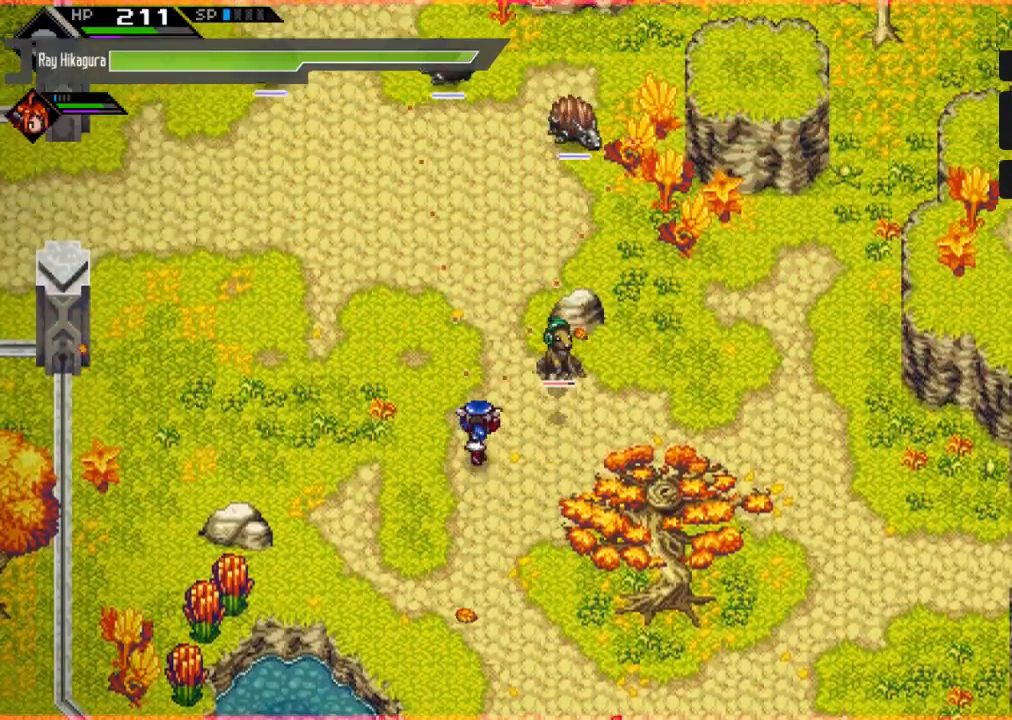
{"buttons": [], "left_stick": "down", "right_stick": "up", "events": [[67, "left_stick", "down"]]}
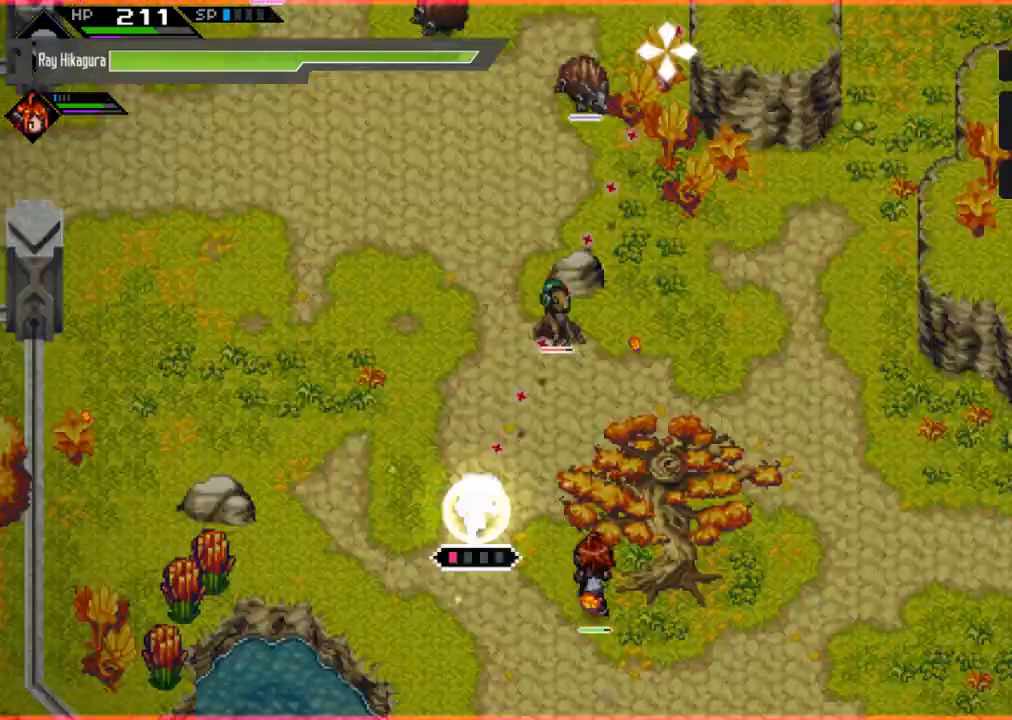
{"buttons": ["R2"], "left_stick": "center", "right_stick": "up", "events": [[33, "R2", "down"], [333, "left_stick", "center"]]}
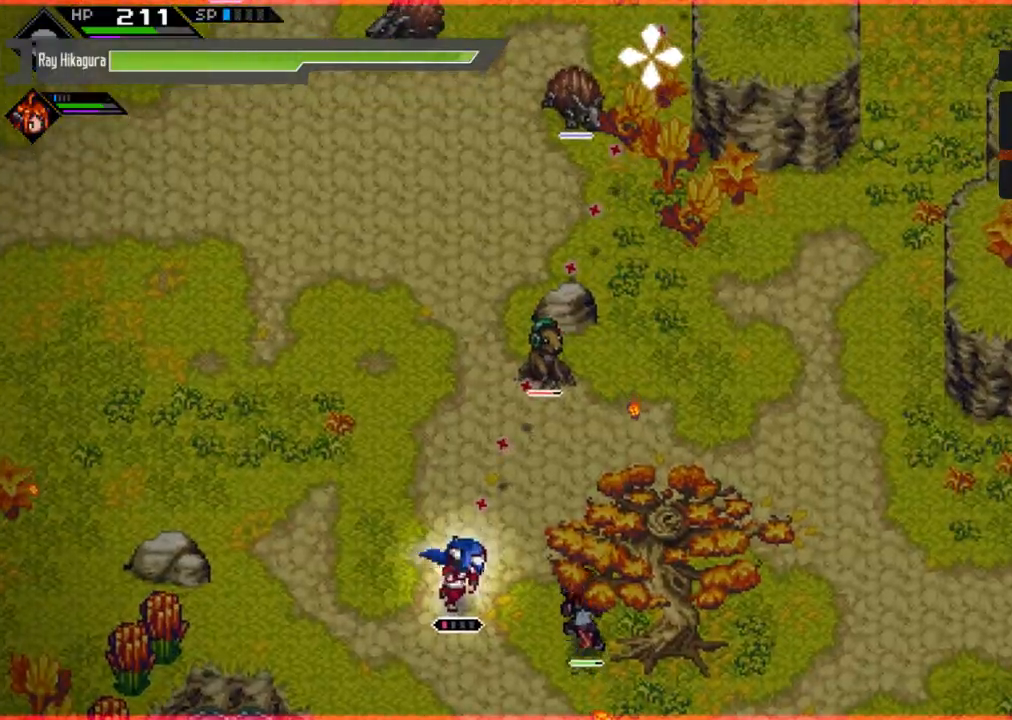
{"buttons": [], "left_stick": "center", "right_stick": "up", "events": [[200, "R2", "up"]]}
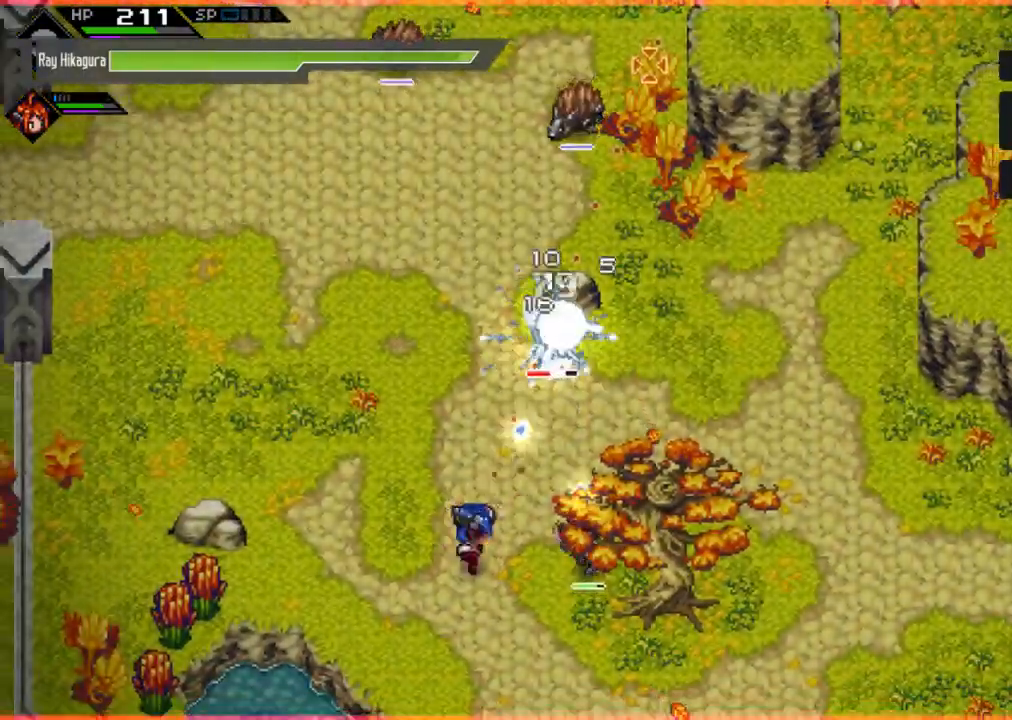
{"buttons": [], "left_stick": "center", "right_stick": "up", "events": []}